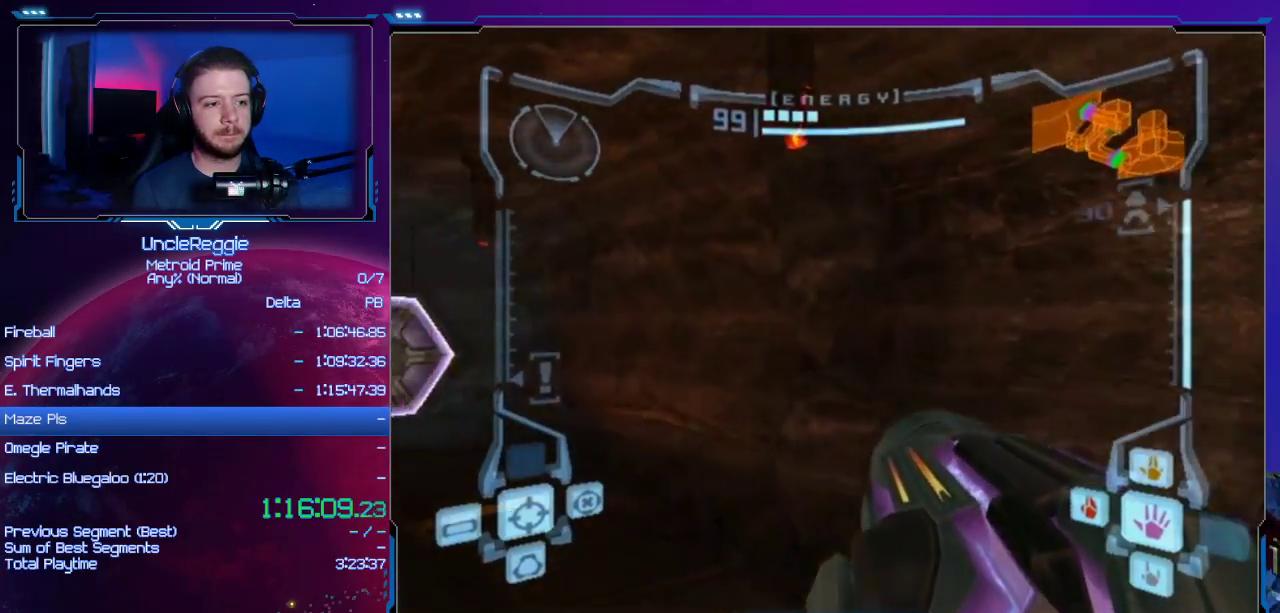
Gameplay with a controller (Nintendo layout); each line is a JSON object with the inputs held at the frame after it. "events" lists button and stick changes between this image and that frame as [ms after this image, input, new state], when the widget could be followed in between. Not read: L3 R3.
{"buttons": [], "left_stick": "up-left", "right_stick": "center", "events": []}
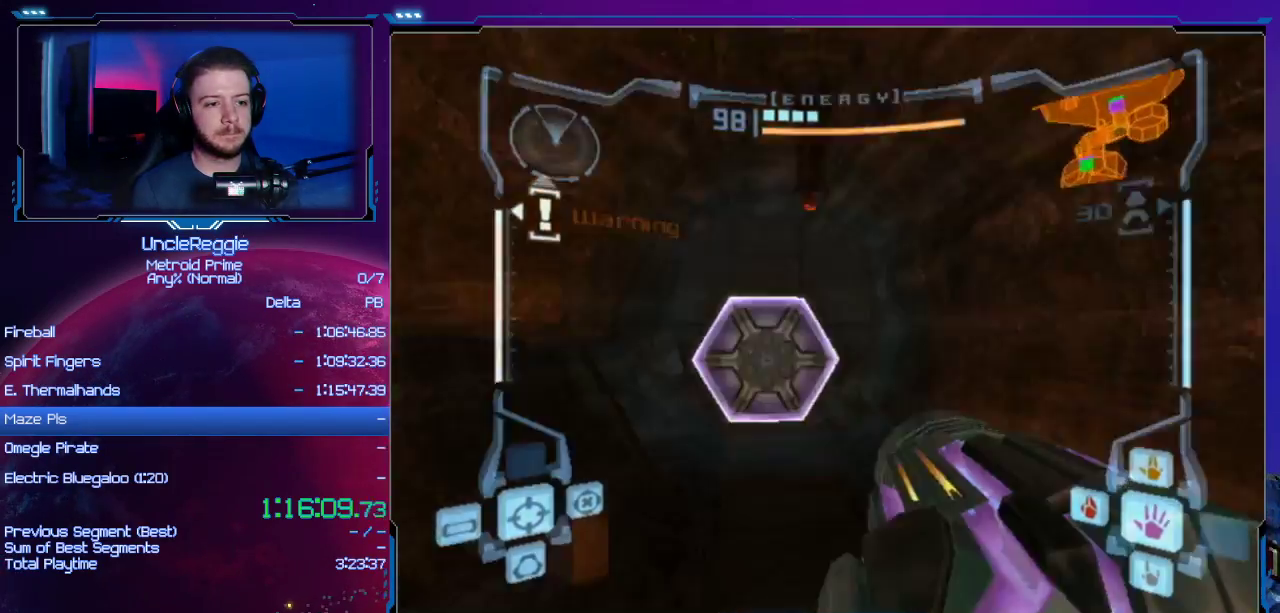
{"buttons": ["L1"], "left_stick": "up", "right_stick": "center", "events": [[17, "A", "down"], [50, "L1", "down"], [50, "left_stick", "up"], [183, "A", "up"]]}
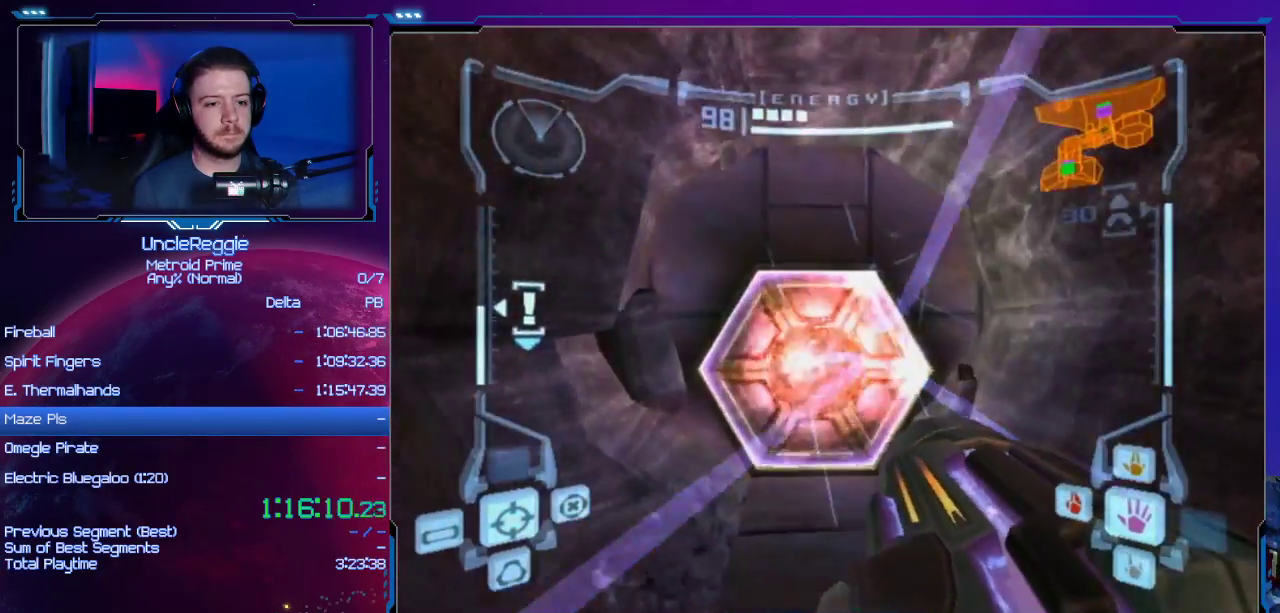
{"buttons": [], "left_stick": "up", "right_stick": "center", "events": [[34, "L1", "up"]]}
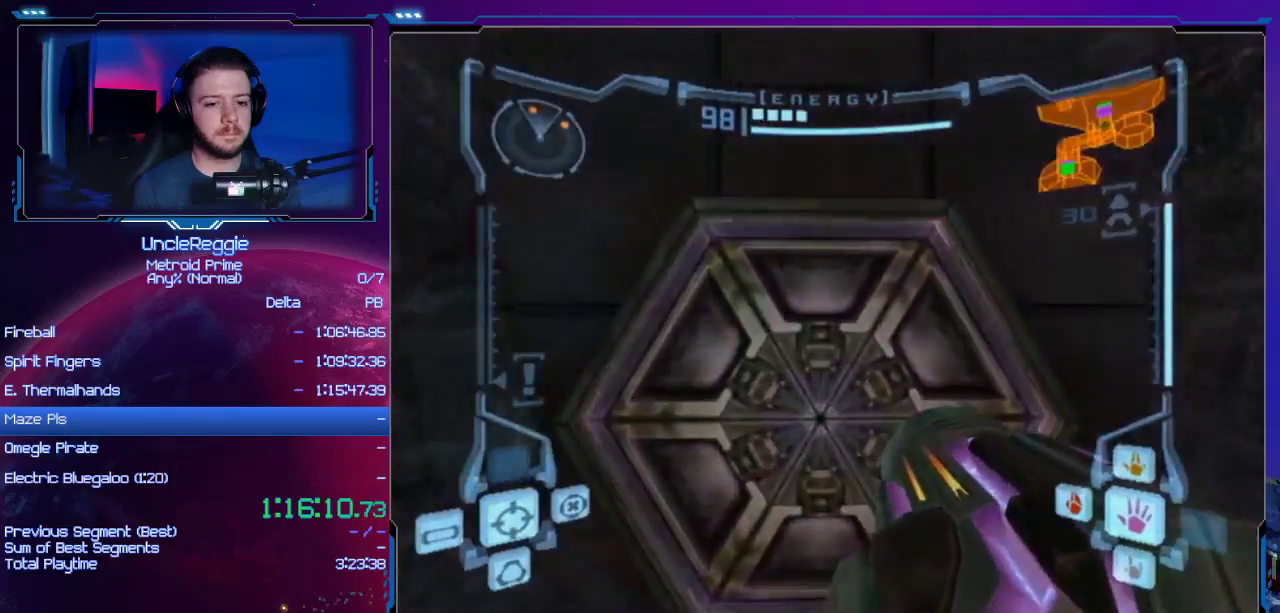
{"buttons": [], "left_stick": "center", "right_stick": "center", "events": [[367, "left_stick", "center"]]}
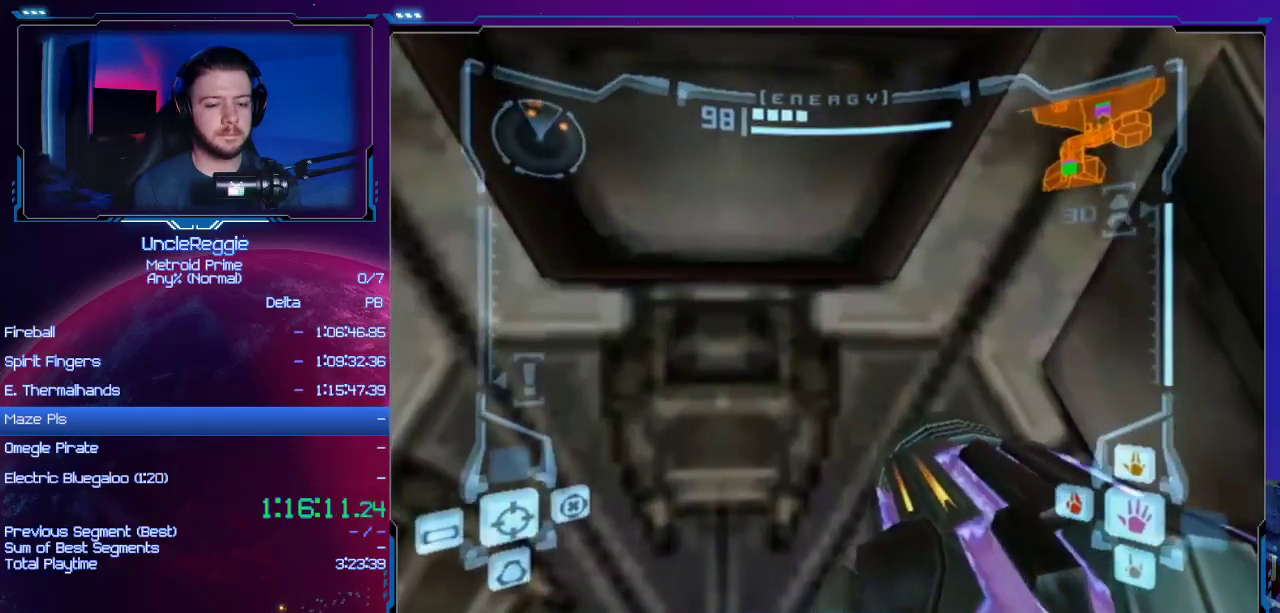
{"buttons": [], "left_stick": "center", "right_stick": "center", "events": []}
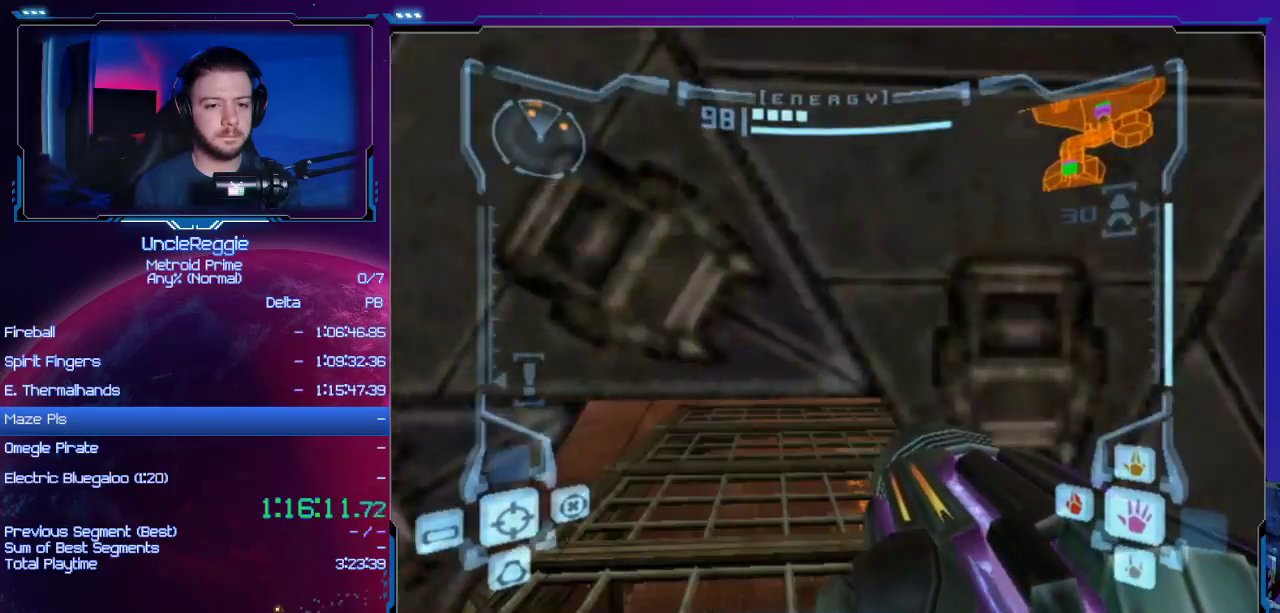
{"buttons": [], "left_stick": "up", "right_stick": "center", "events": [[117, "left_stick", "up-left"], [117, "right_stick", "down"], [217, "left_stick", "up"], [217, "right_stick", "center"]]}
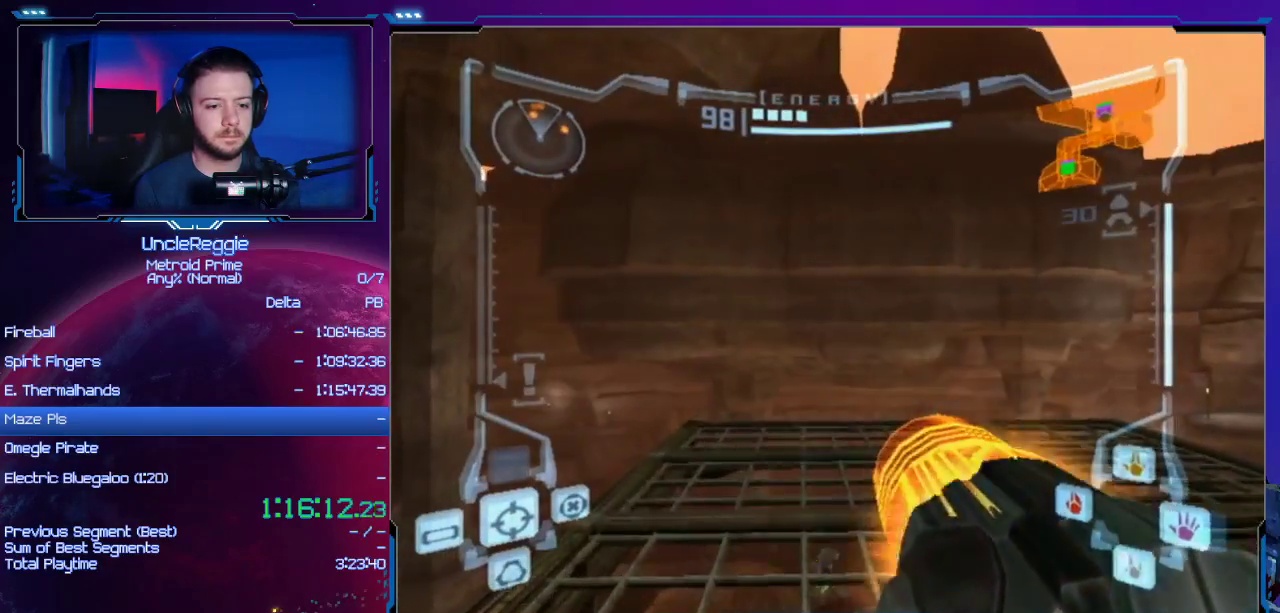
{"buttons": ["L1"], "left_stick": "up", "right_stick": "center", "events": [[184, "R1", "down"], [334, "L1", "down"], [367, "R1", "up"]]}
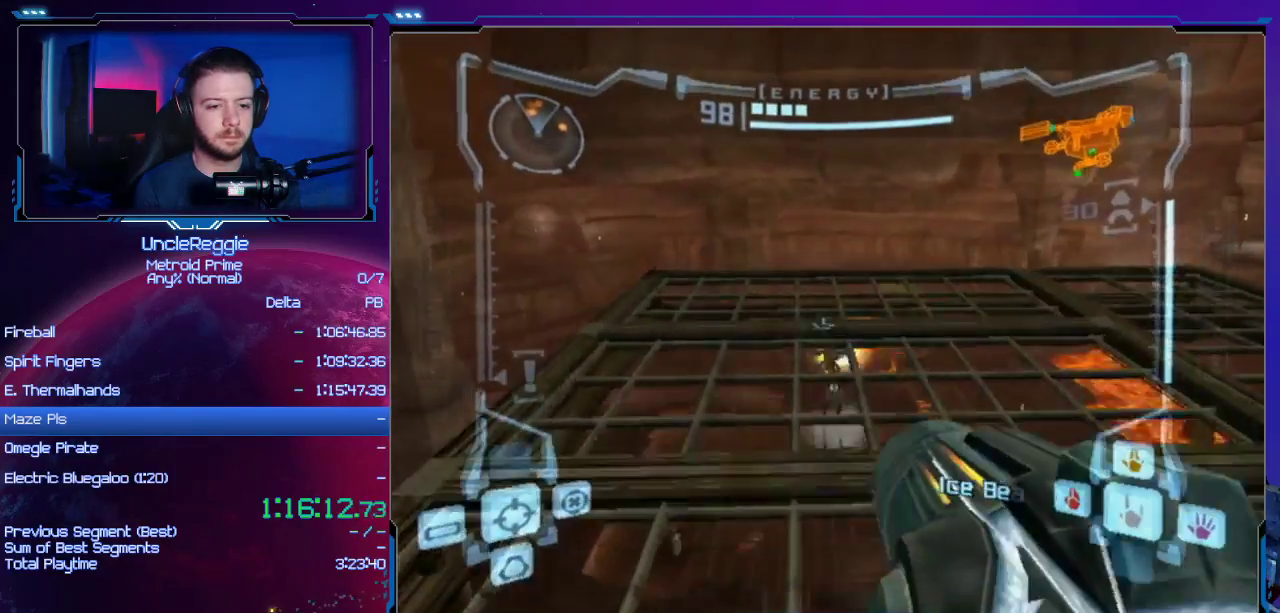
{"buttons": ["L1"], "left_stick": "up", "right_stick": "center", "events": []}
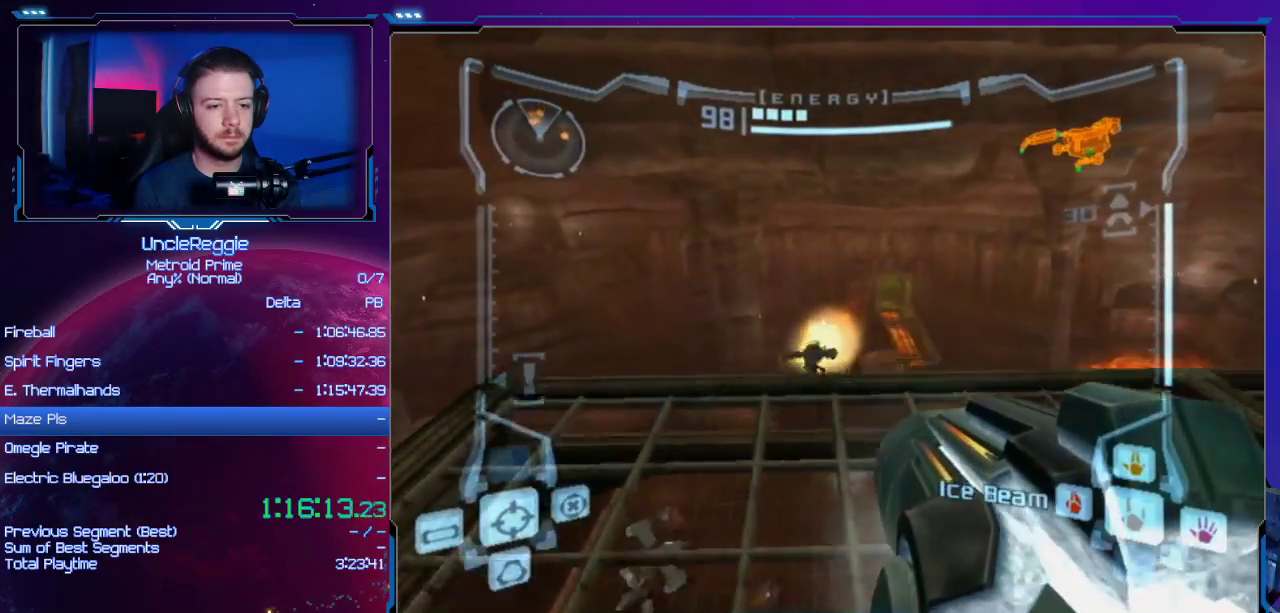
{"buttons": ["B", "L1"], "left_stick": "right", "right_stick": "center", "events": [[184, "left_stick", "up-right"], [501, "B", "down"], [501, "left_stick", "right"]]}
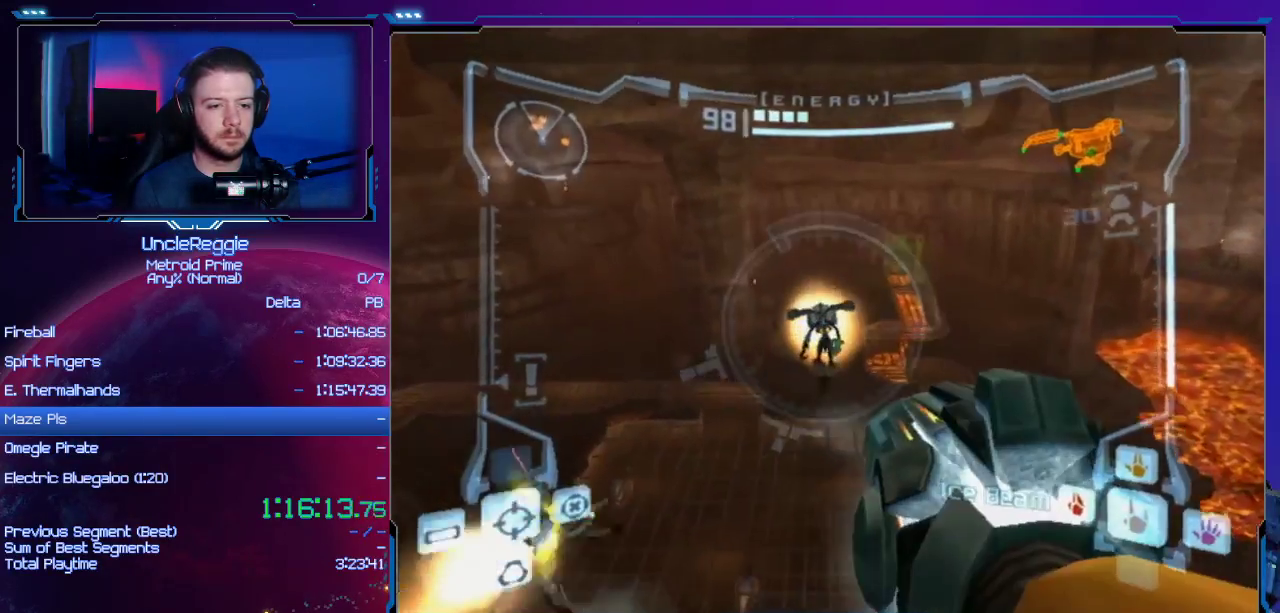
{"buttons": [], "left_stick": "up", "right_stick": "center", "events": [[100, "B", "up"], [150, "B", "down"], [200, "B", "up"], [200, "L1", "up"], [217, "left_stick", "up"]]}
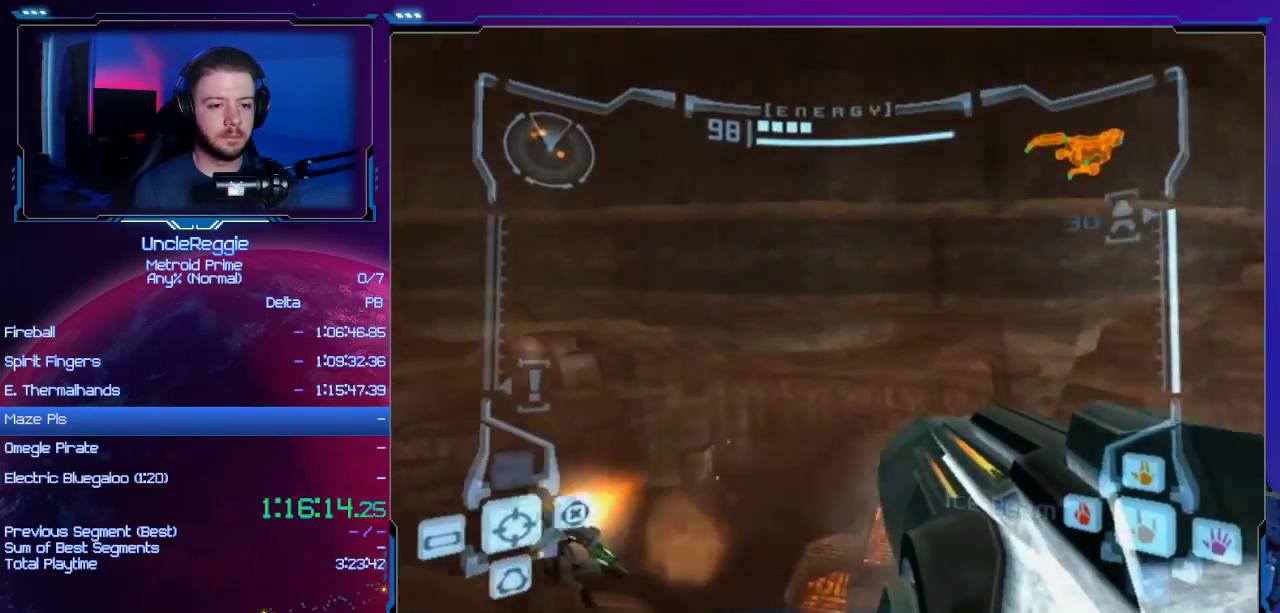
{"buttons": [], "left_stick": "up", "right_stick": "center", "events": [[384, "B", "down"], [468, "B", "up"]]}
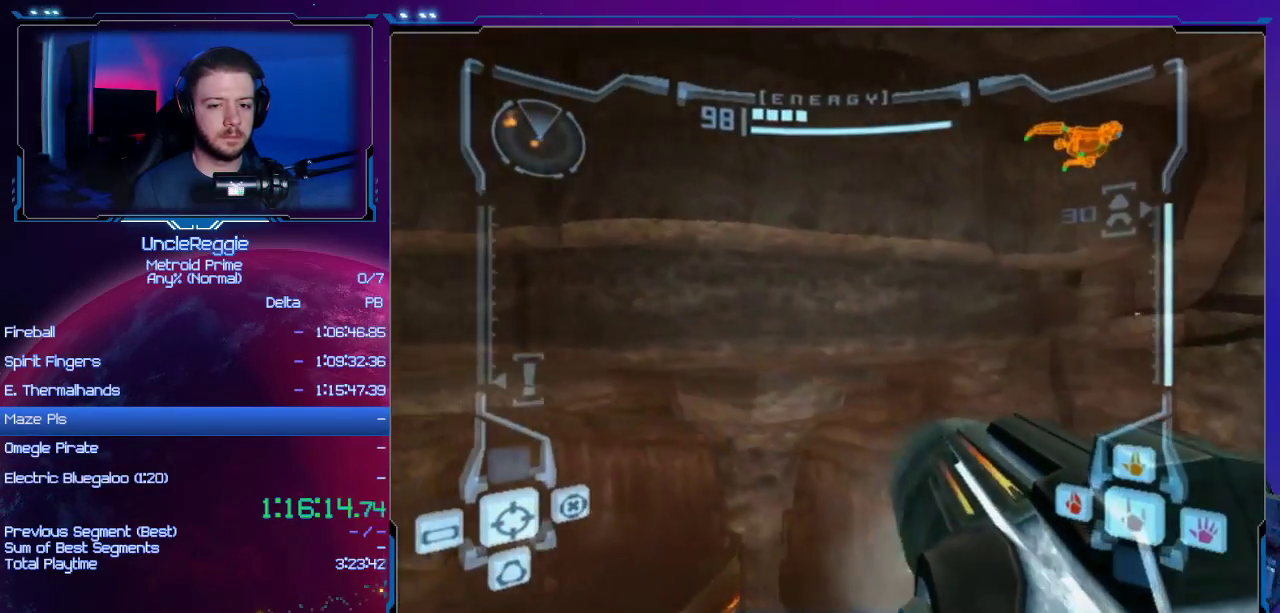
{"buttons": [], "left_stick": "up-right", "right_stick": "center", "events": [[33, "left_stick", "center"], [250, "left_stick", "right"], [450, "left_stick", "up-right"]]}
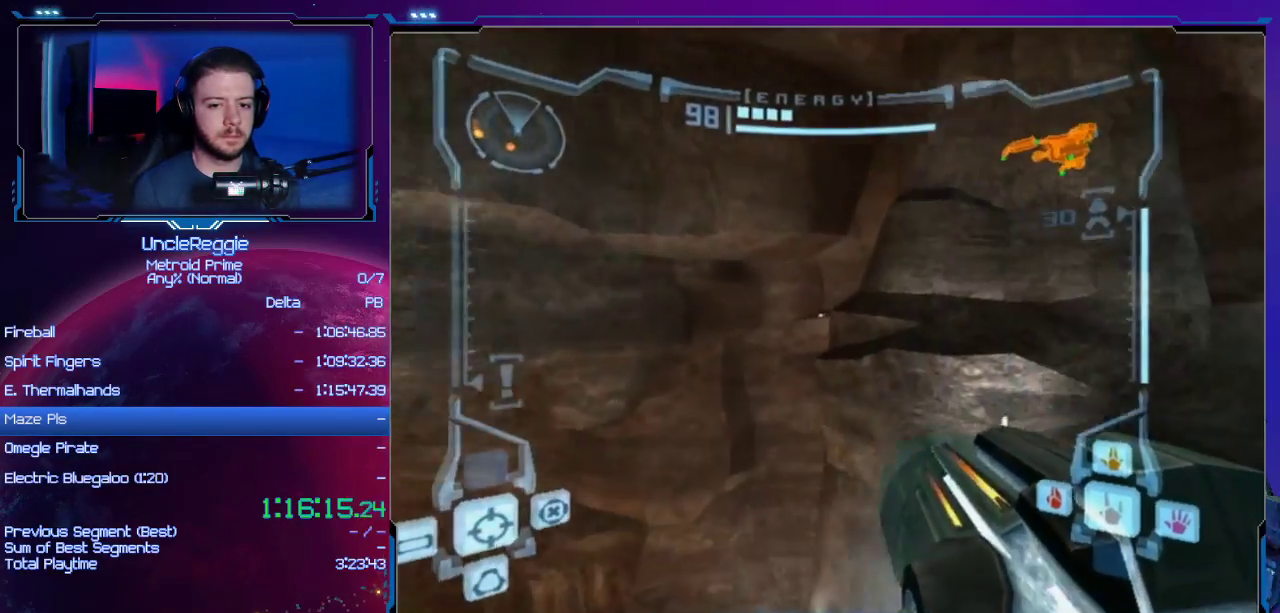
{"buttons": [], "left_stick": "right", "right_stick": "center", "events": [[451, "left_stick", "right"]]}
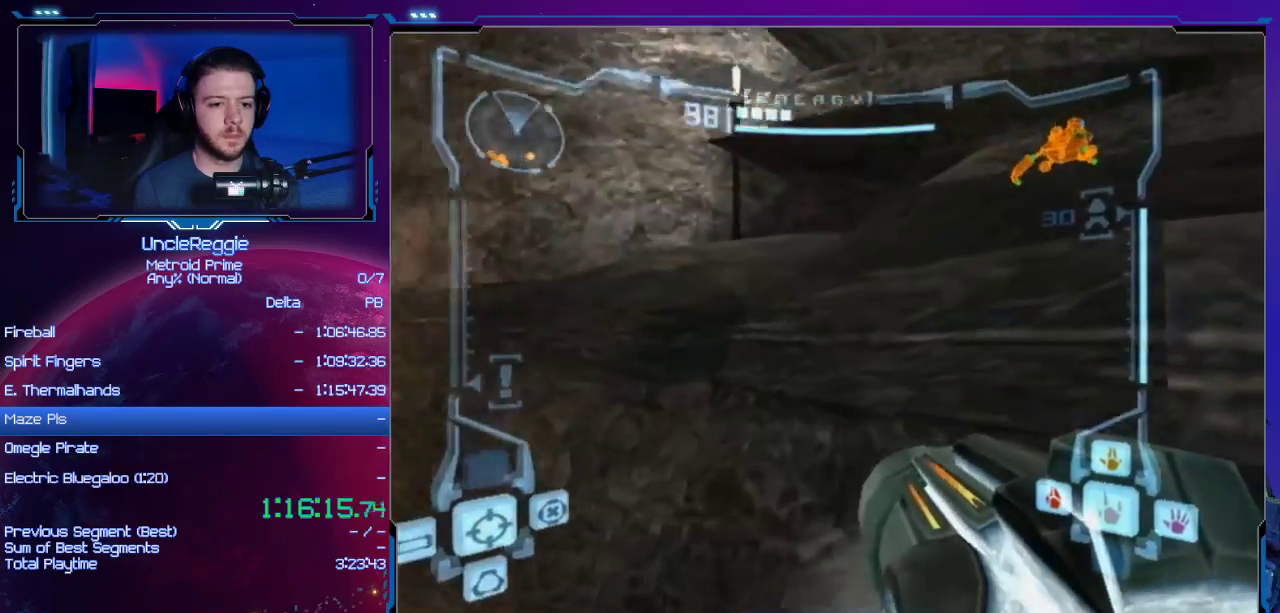
{"buttons": [], "left_stick": "up-right", "right_stick": "center", "events": [[67, "L1", "down"], [100, "B", "down"], [233, "B", "up"], [250, "left_stick", "up-right"], [384, "L1", "up"]]}
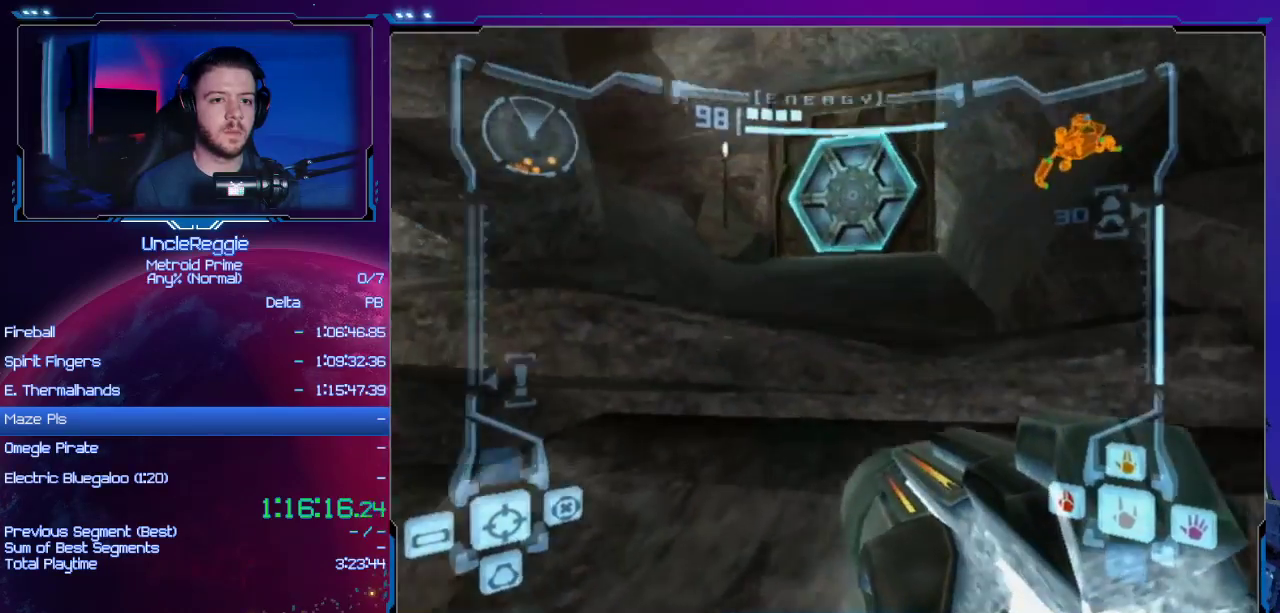
{"buttons": ["A"], "left_stick": "up", "right_stick": "center", "events": [[101, "L1", "down"], [101, "left_stick", "up"], [167, "B", "down"], [317, "B", "up"], [351, "L1", "up"], [434, "A", "down"]]}
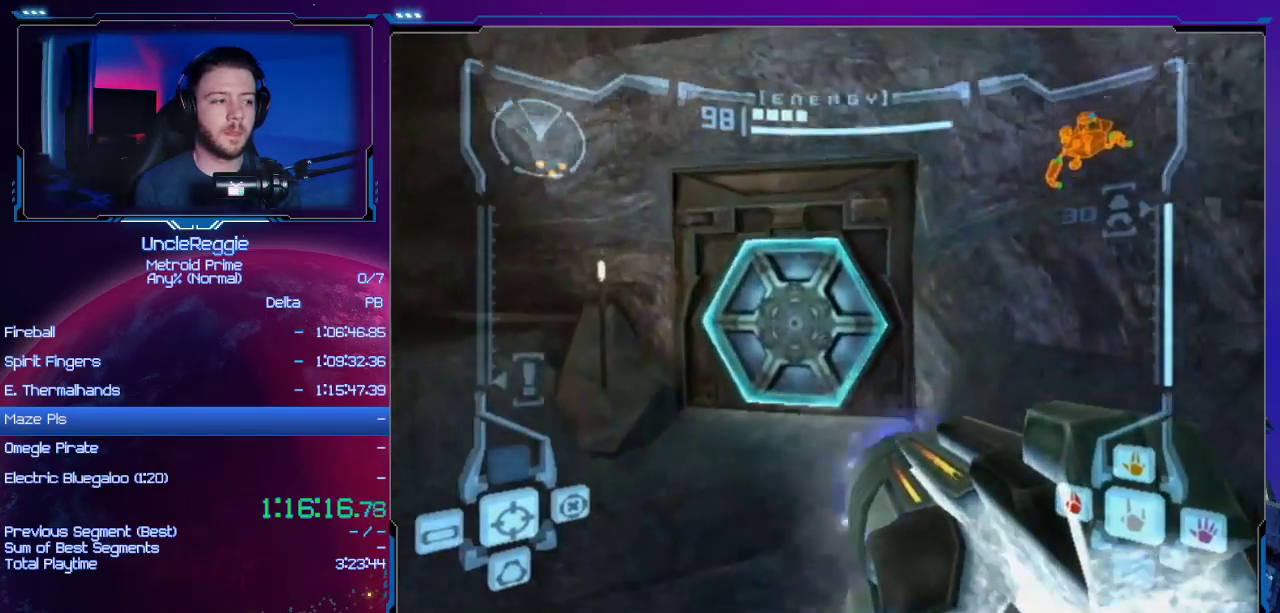
{"buttons": [], "left_stick": "up", "right_stick": "center", "events": [[100, "A", "up"], [267, "X", "down"], [384, "X", "up"]]}
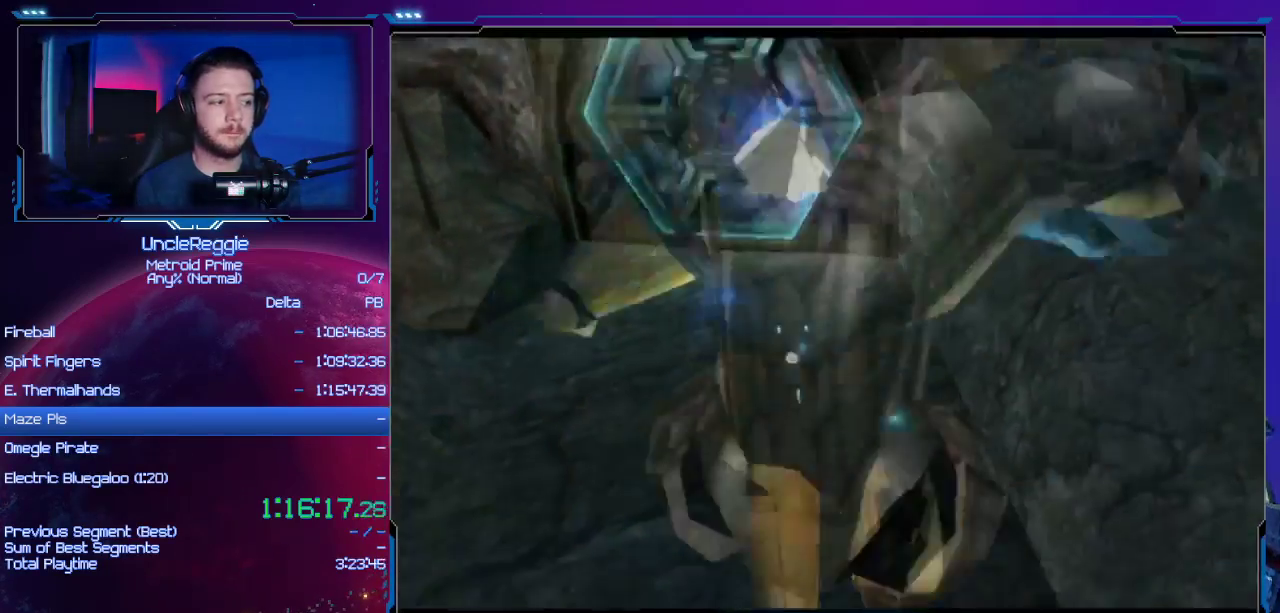
{"buttons": ["B"], "left_stick": "up", "right_stick": "center", "events": [[100, "B", "down"]]}
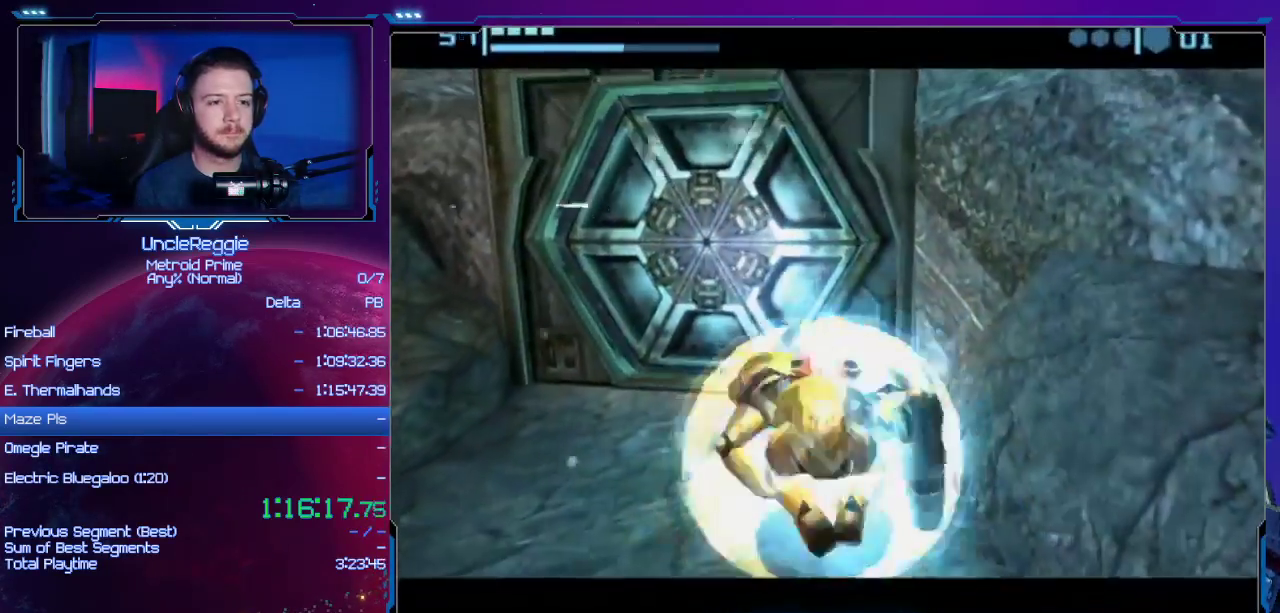
{"buttons": ["B"], "left_stick": "up", "right_stick": "center", "events": []}
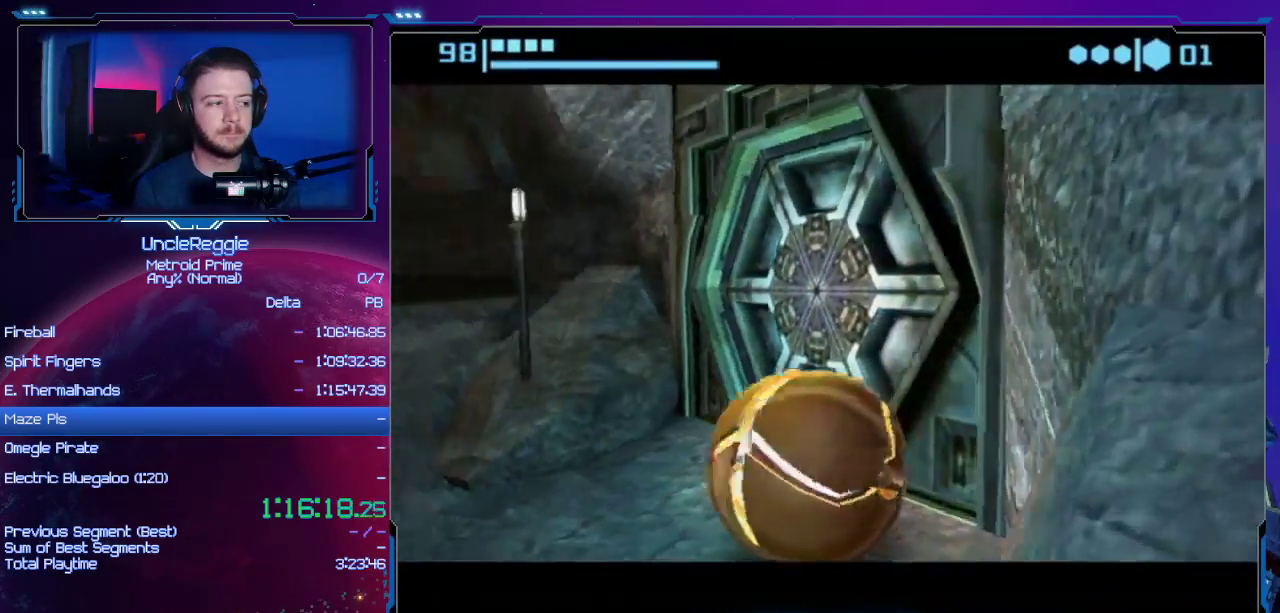
{"buttons": ["B"], "left_stick": "up-right", "right_stick": "center", "events": [[201, "left_stick", "up-right"]]}
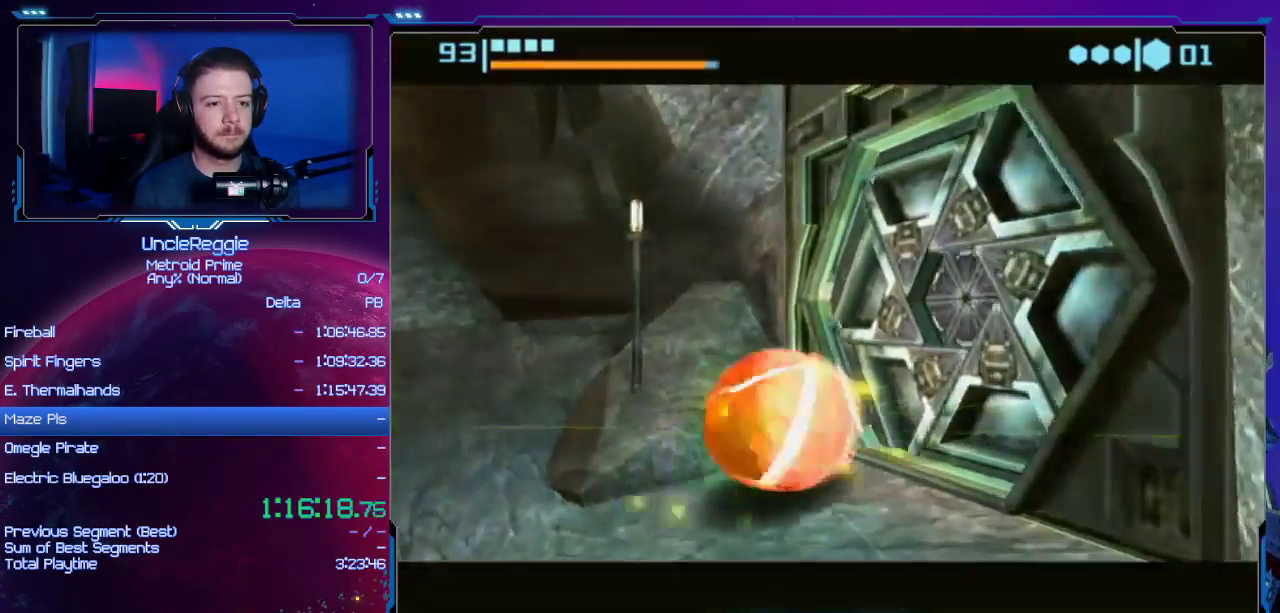
{"buttons": ["B"], "left_stick": "right", "right_stick": "center", "events": [[233, "left_stick", "right"]]}
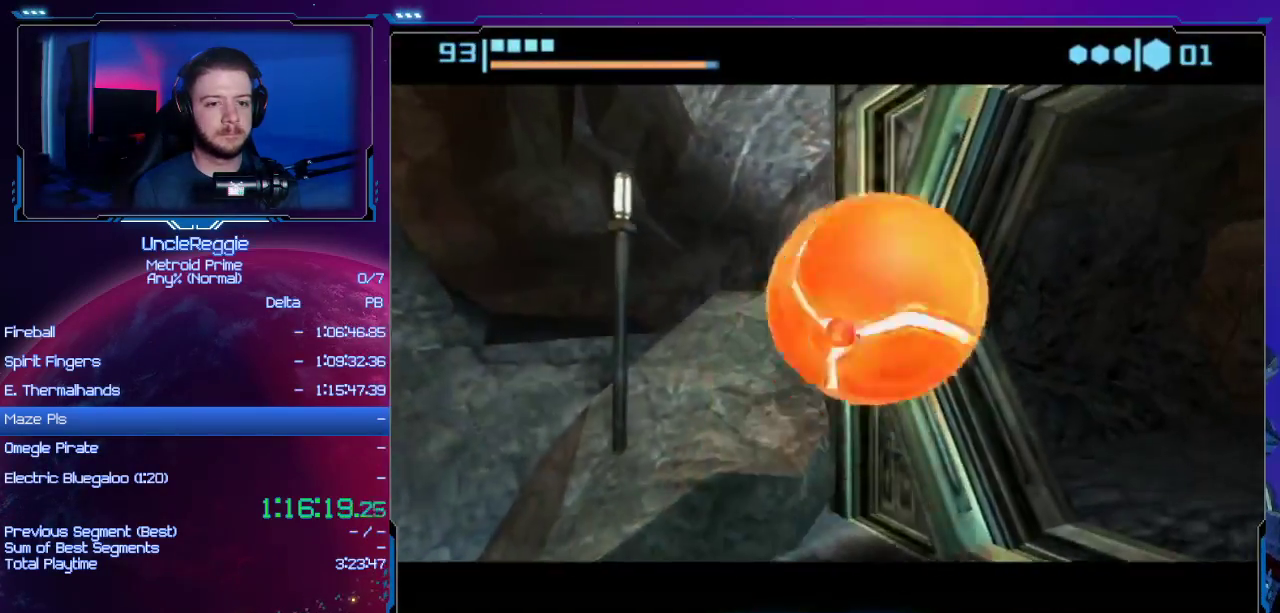
{"buttons": ["B"], "left_stick": "up", "right_stick": "center", "events": [[117, "left_stick", "up-right"], [251, "left_stick", "up"]]}
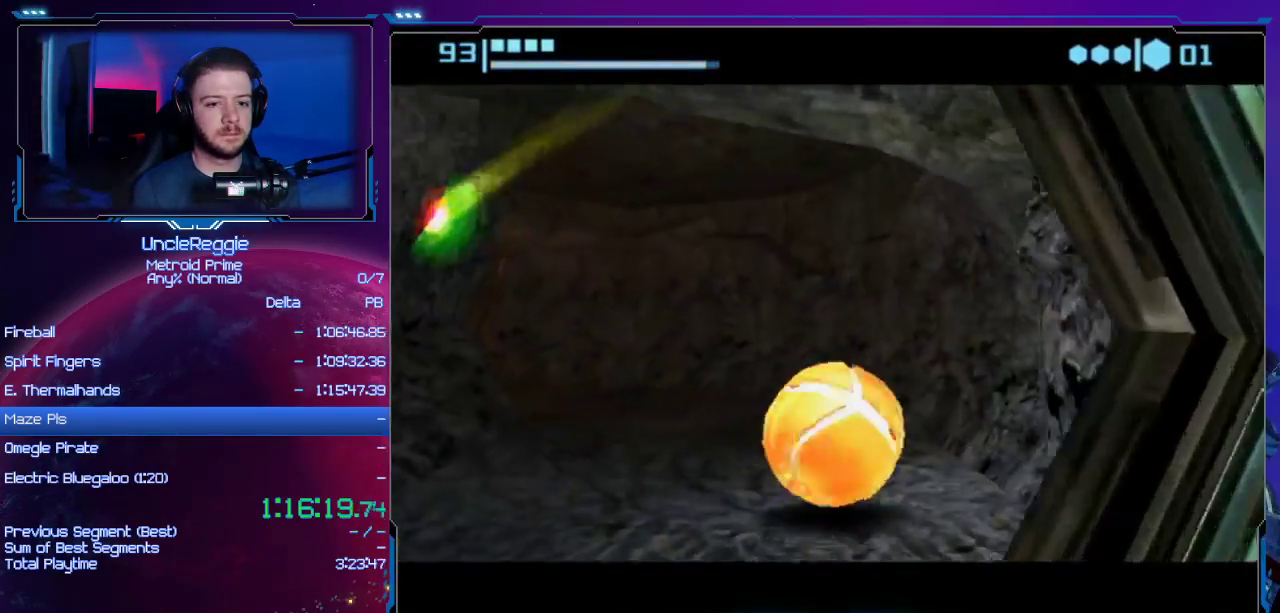
{"buttons": ["B"], "left_stick": "left", "right_stick": "center", "events": [[67, "left_stick", "up-left"], [217, "left_stick", "left"]]}
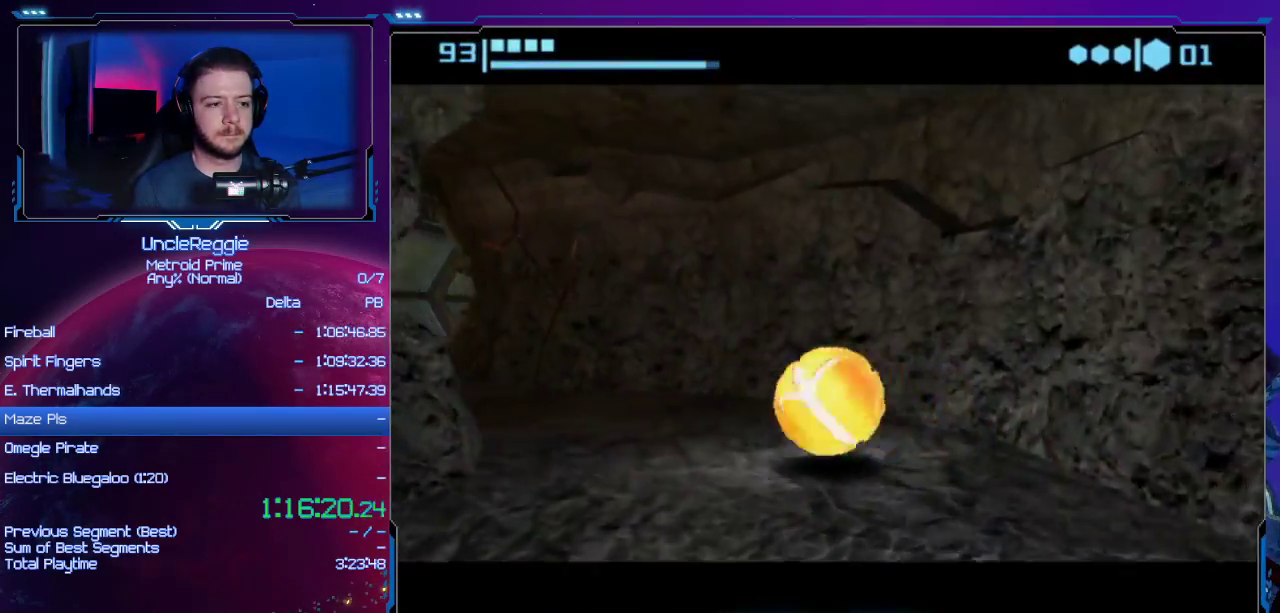
{"buttons": ["B"], "left_stick": "up-left", "right_stick": "center", "events": [[67, "B", "up"], [234, "B", "down"], [451, "left_stick", "up-left"]]}
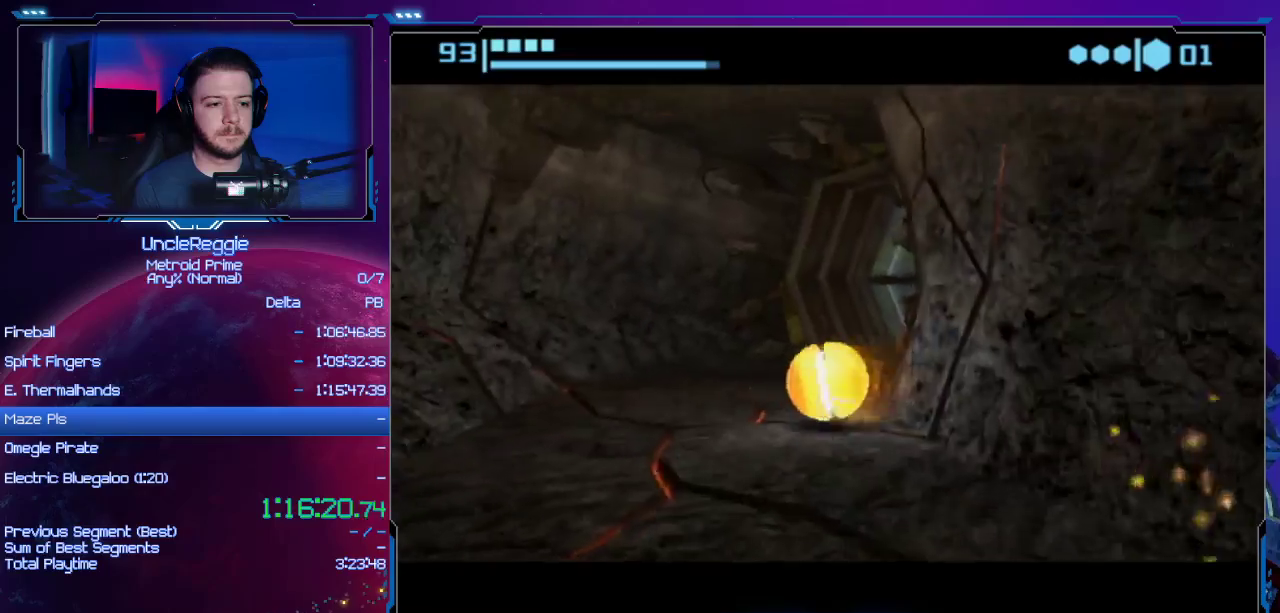
{"buttons": ["B"], "left_stick": "right", "right_stick": "center", "events": [[67, "left_stick", "up-right"], [317, "left_stick", "right"]]}
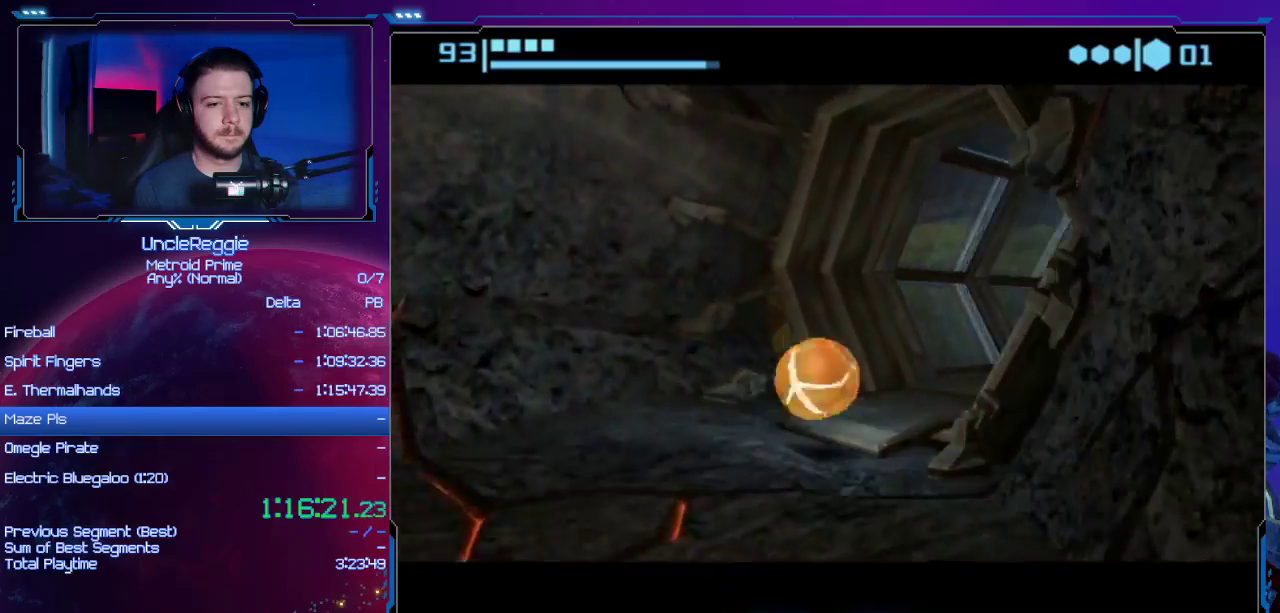
{"buttons": [], "left_stick": "up-right", "right_stick": "center", "events": [[67, "left_stick", "up-right"], [201, "B", "up"]]}
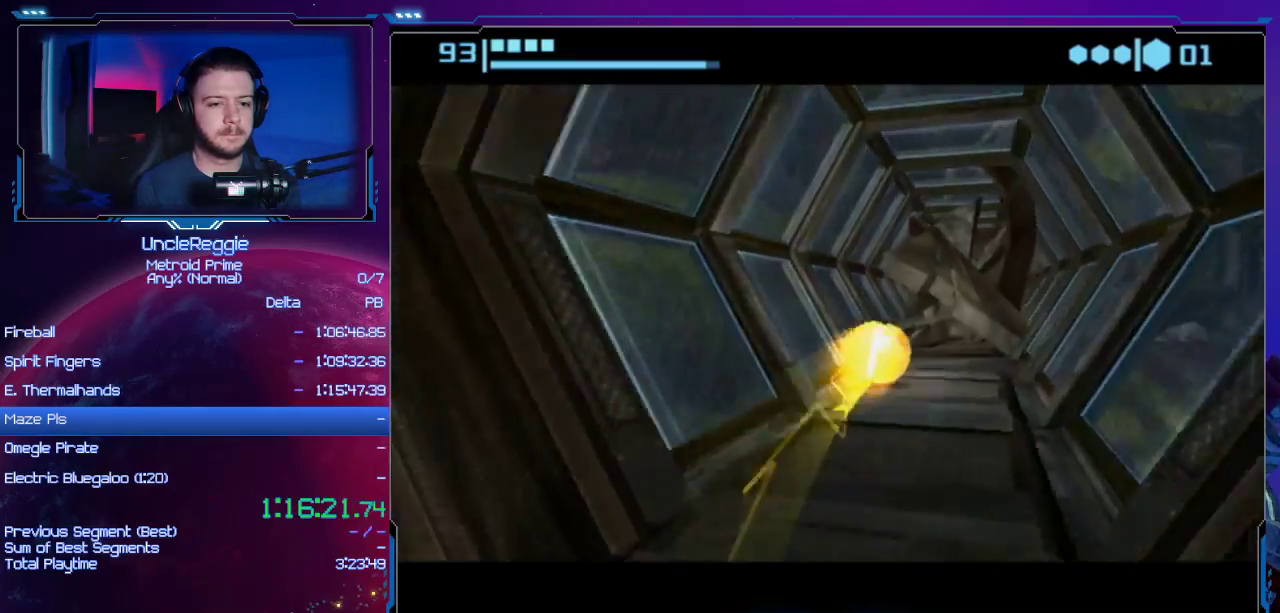
{"buttons": [], "left_stick": "center", "right_stick": "center", "events": [[150, "left_stick", "up"], [250, "Y", "down"], [250, "left_stick", "up-left"], [401, "Y", "up"], [401, "left_stick", "center"]]}
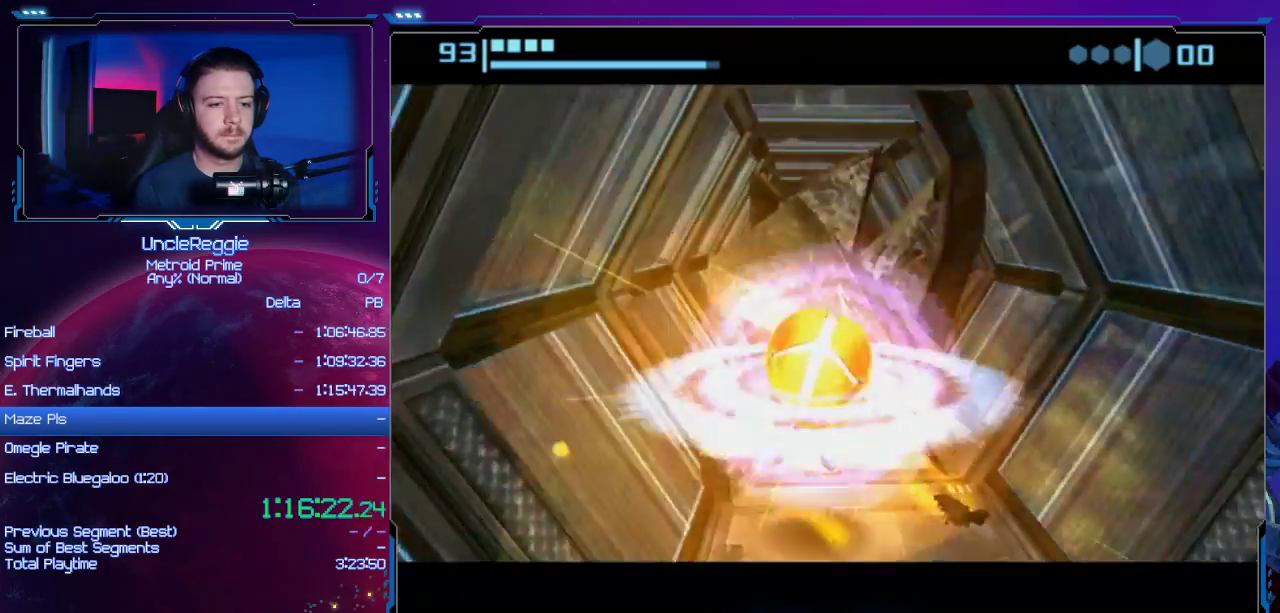
{"buttons": [], "left_stick": "center", "right_stick": "center", "events": [[400, "left_stick", "down"], [500, "left_stick", "center"]]}
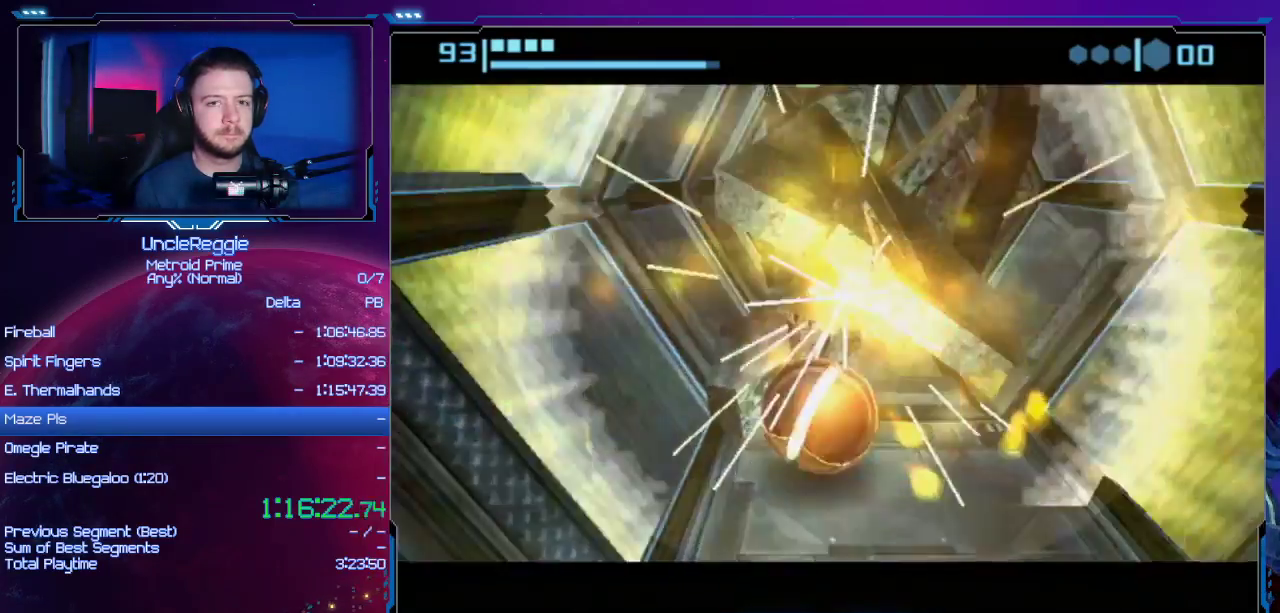
{"buttons": [], "left_stick": "center", "right_stick": "center", "events": [[284, "X", "down"], [401, "X", "up"]]}
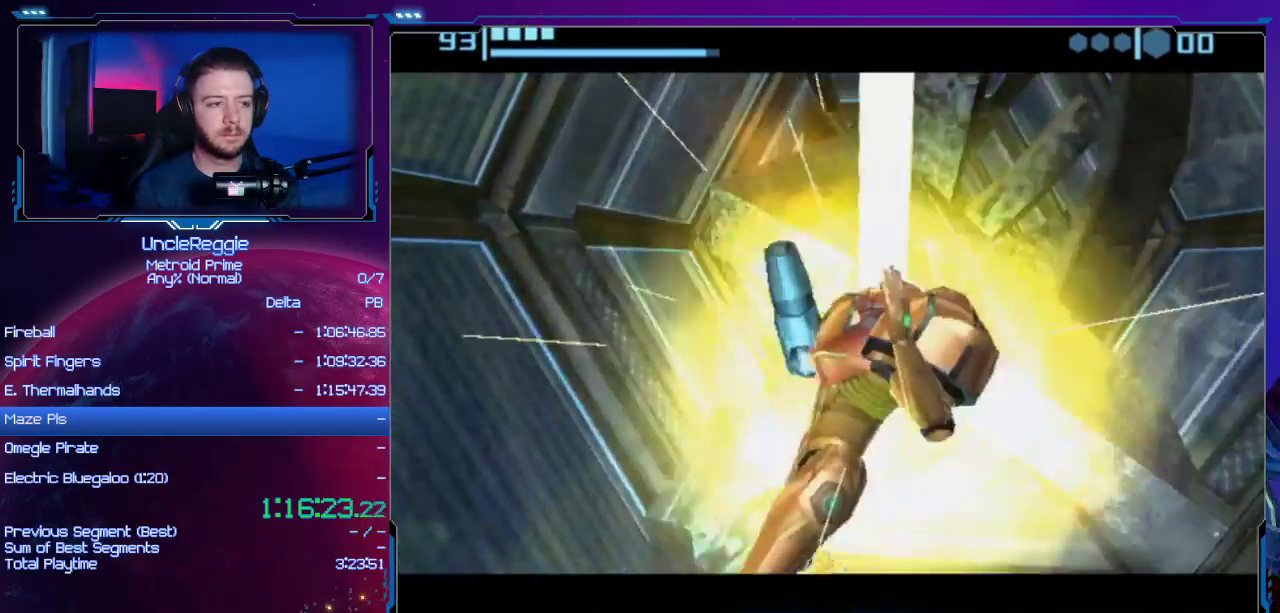
{"buttons": [], "left_stick": "up", "right_stick": "center", "events": [[66, "left_stick", "up"]]}
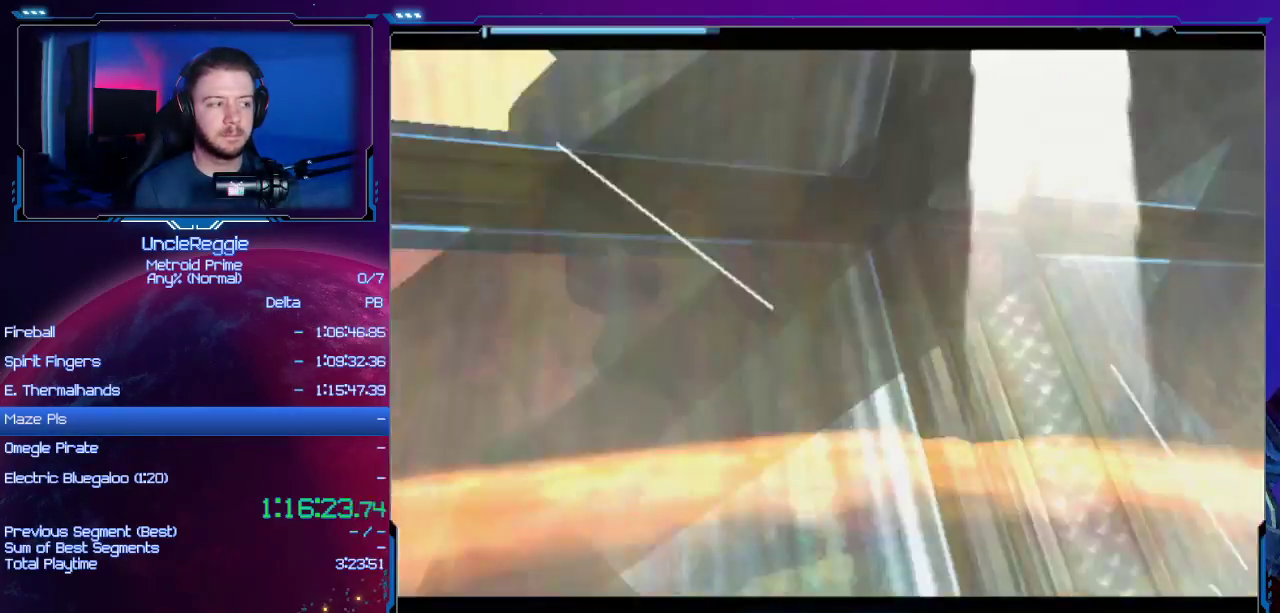
{"buttons": [], "left_stick": "up", "right_stick": "center", "events": []}